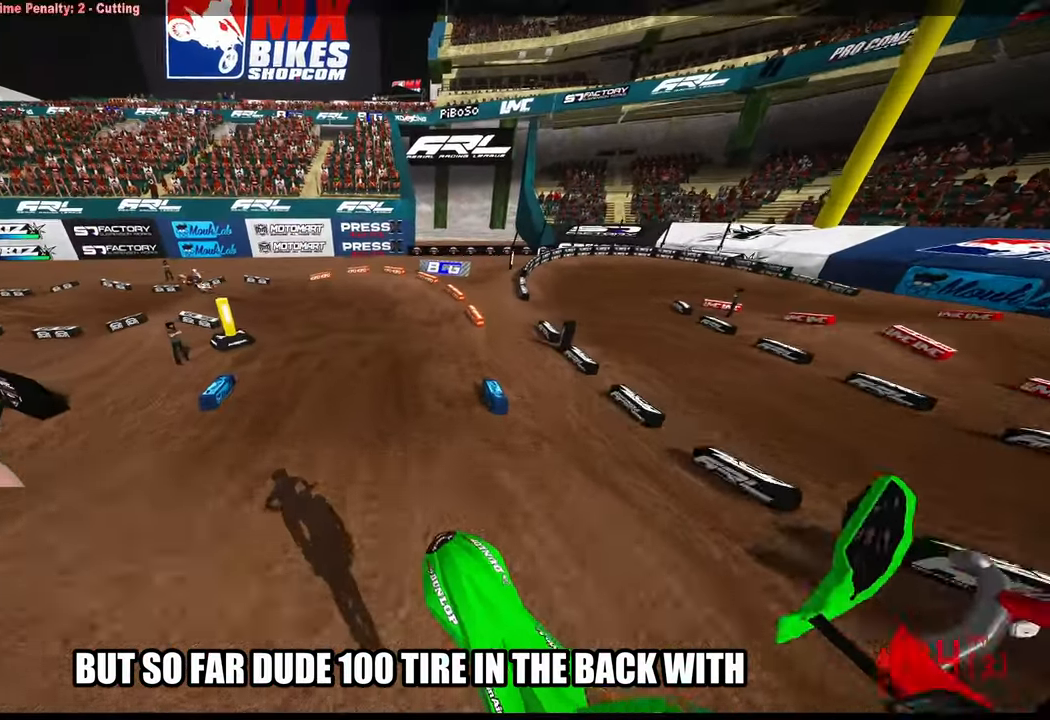
Gameplay with a controller (PlayStation layout); each line is a JSON object with the inputs held at the frame after it. "events" lists button and stick changes between this image and that frame as [ms after this image, input, new state], when the widget could be followed in between. Not read: other_buttons.
{"buttons": [], "left_stick": "up-left", "right_stick": "center", "events": [[150, "R2", "up"], [416, "R3", "down"], [500, "R3", "up"]]}
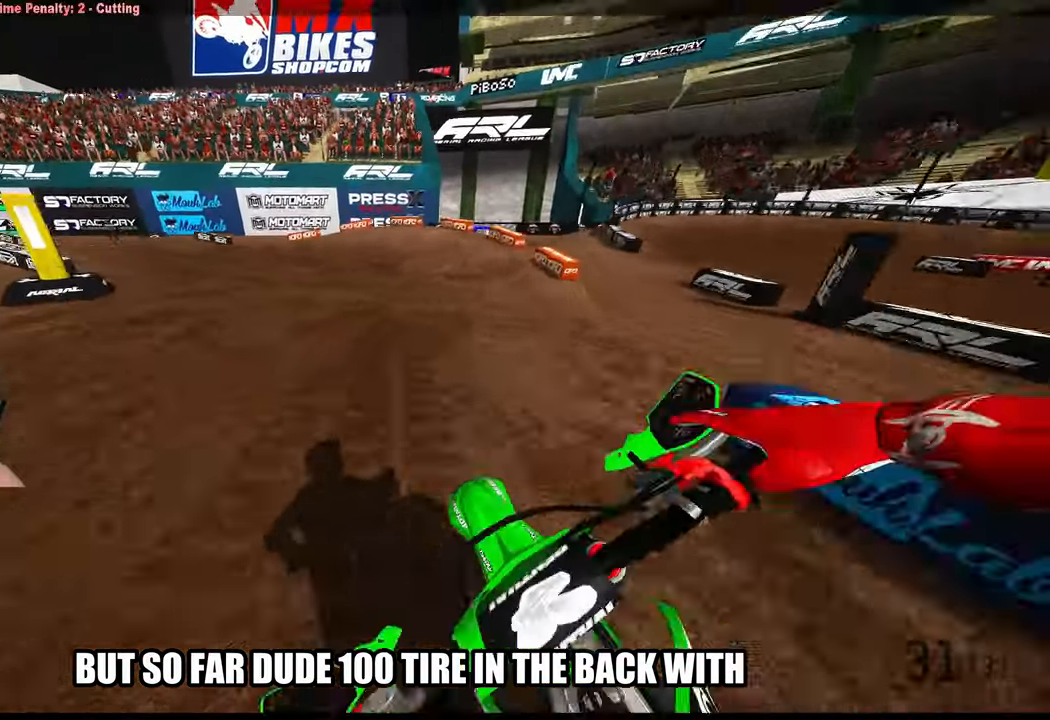
{"buttons": ["R2"], "left_stick": "up-left", "right_stick": "up-right", "events": [[333, "R2", "down"], [366, "right_stick", "up-right"]]}
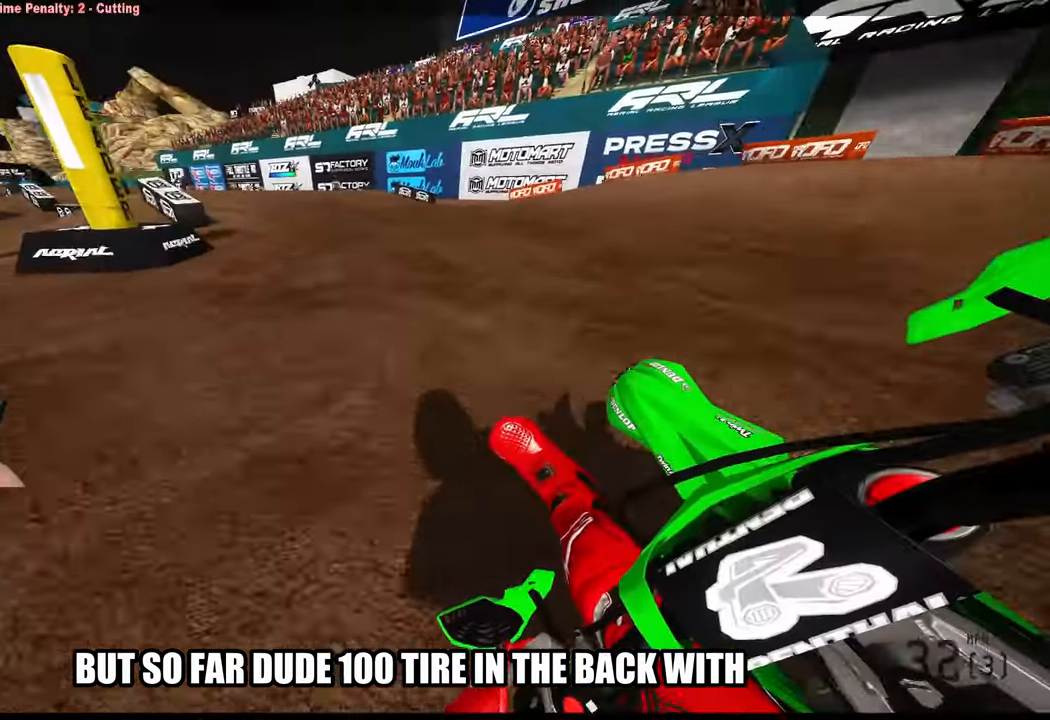
{"buttons": ["R2"], "left_stick": "up-left", "right_stick": "up-right", "events": [[366, "R3", "down"], [483, "R3", "up"]]}
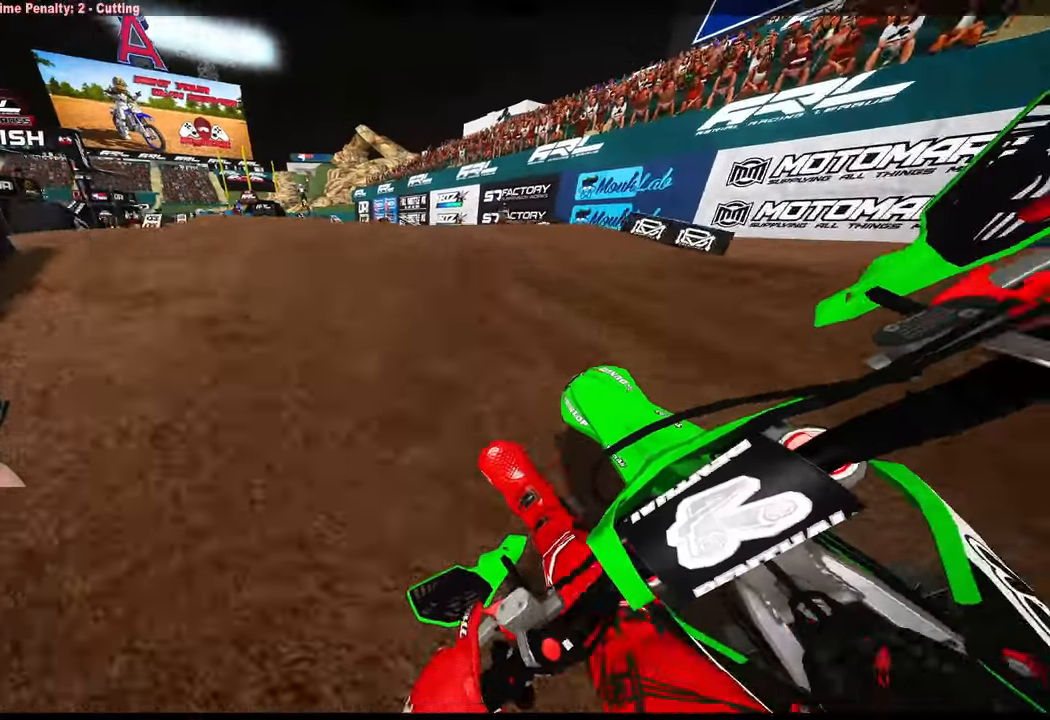
{"buttons": [], "left_stick": "up", "right_stick": "up", "events": [[100, "right_stick", "center"], [133, "R2", "up"], [183, "R3", "down"], [283, "R3", "up"], [383, "right_stick", "up"], [450, "left_stick", "up"]]}
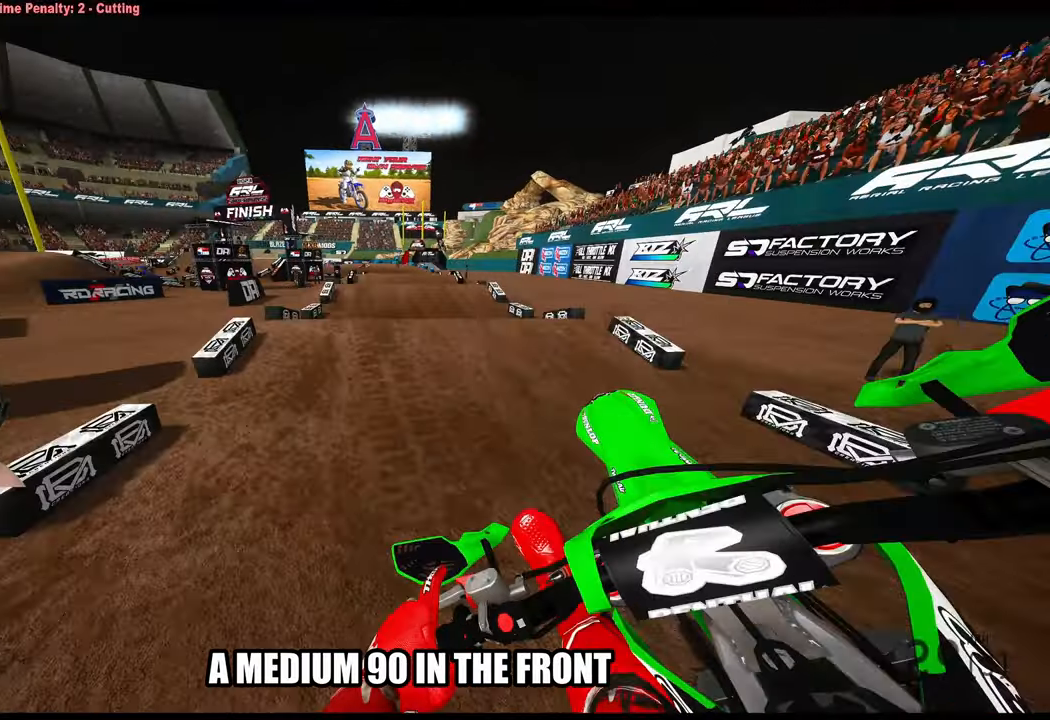
{"buttons": ["R2"], "left_stick": "center", "right_stick": "down", "events": [[17, "R2", "down"], [50, "left_stick", "up-right"], [233, "right_stick", "center"], [300, "right_stick", "down"], [483, "left_stick", "center"]]}
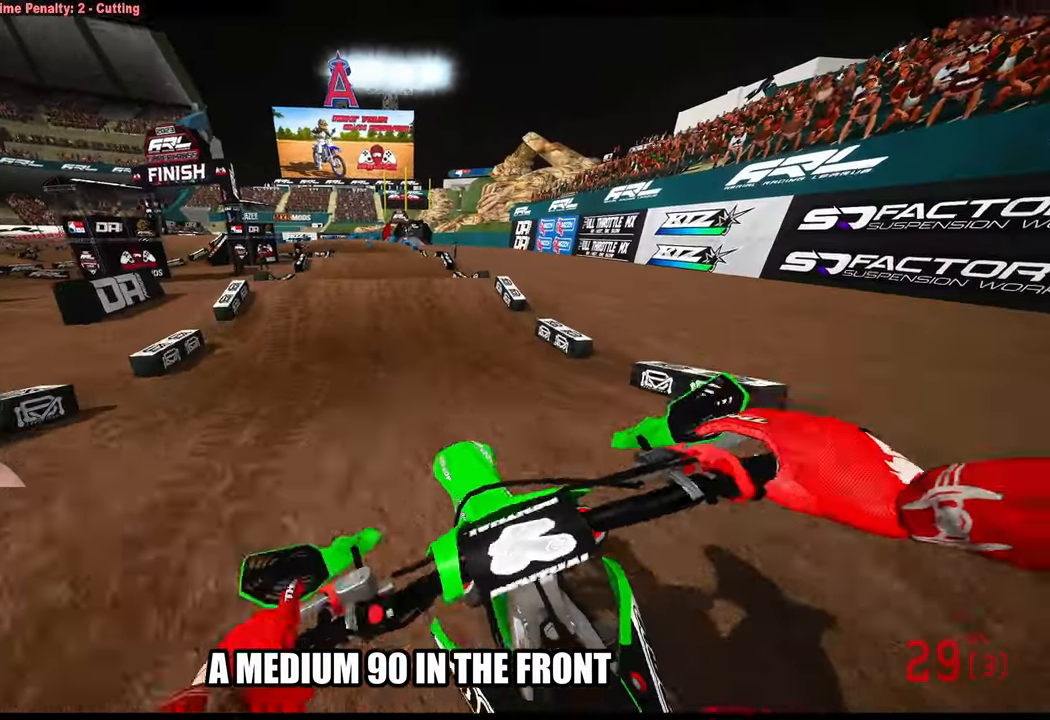
{"buttons": ["R2"], "left_stick": "center", "right_stick": "up", "events": [[150, "right_stick", "center"], [433, "right_stick", "up"]]}
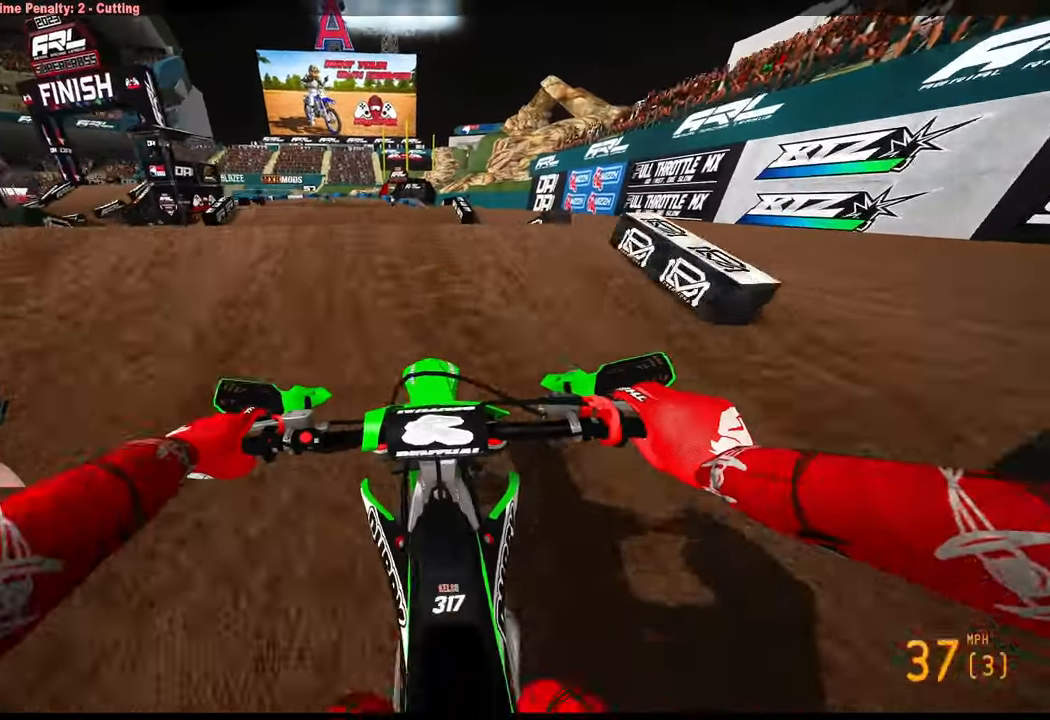
{"buttons": ["R2"], "left_stick": "up-left", "right_stick": "up", "events": [[333, "left_stick", "left"], [400, "left_stick", "up-left"]]}
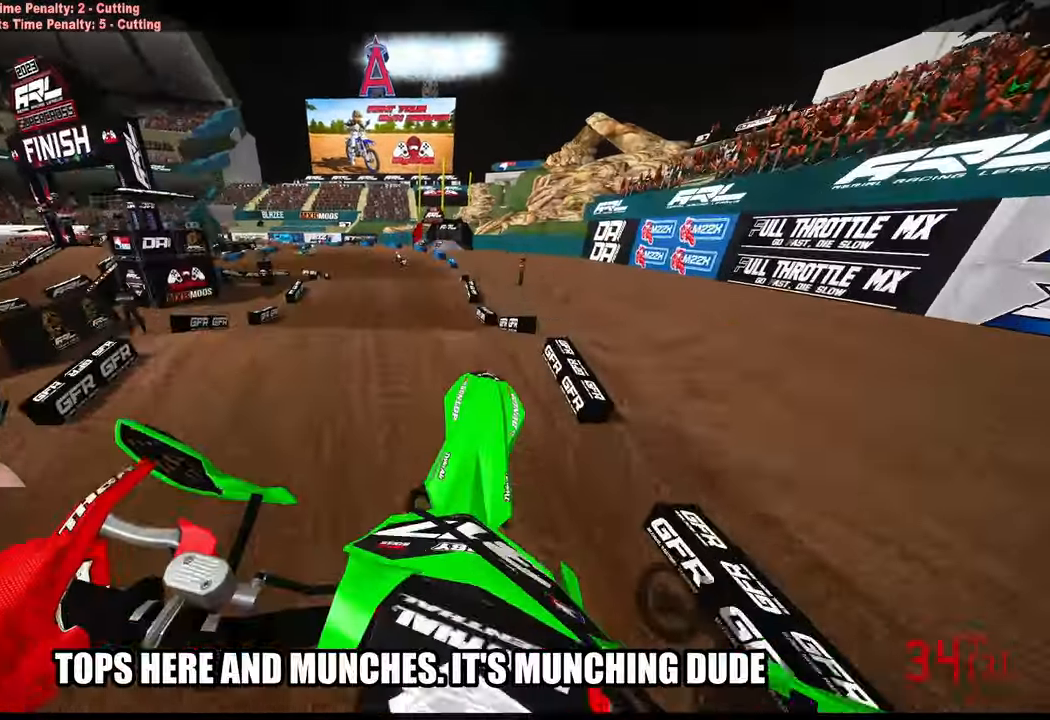
{"buttons": ["R2"], "left_stick": "center", "right_stick": "center", "events": [[350, "R3", "down"], [367, "left_stick", "center"], [450, "R3", "up"], [483, "right_stick", "center"]]}
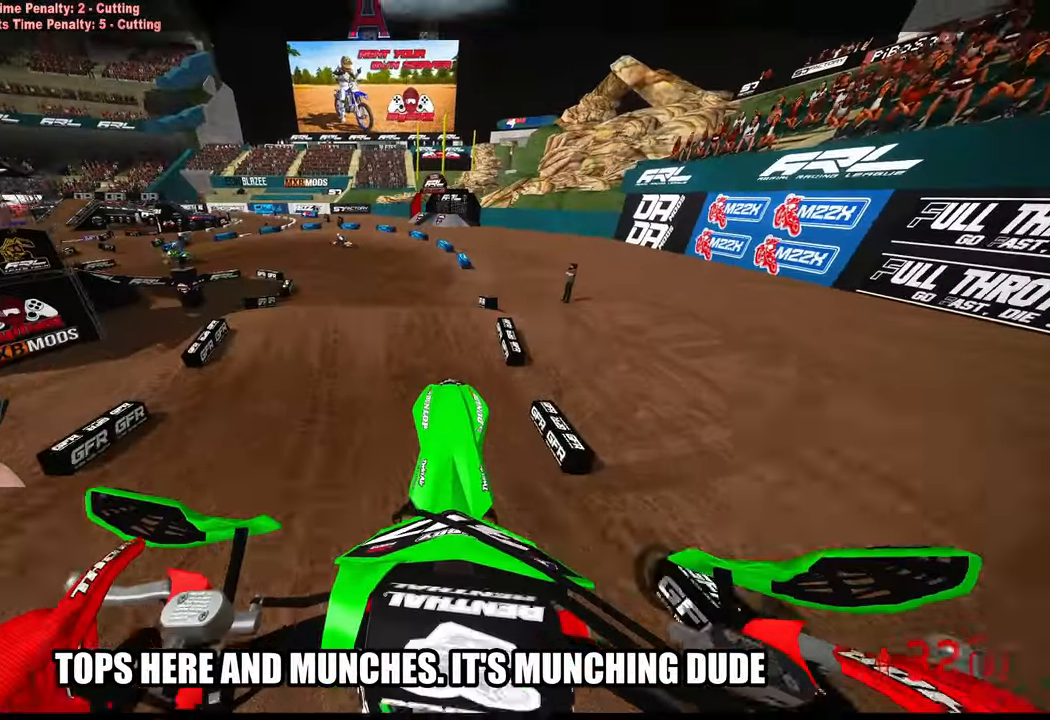
{"buttons": ["R2"], "left_stick": "center", "right_stick": "down", "events": [[83, "R2", "up"], [200, "right_stick", "down"], [350, "R2", "down"]]}
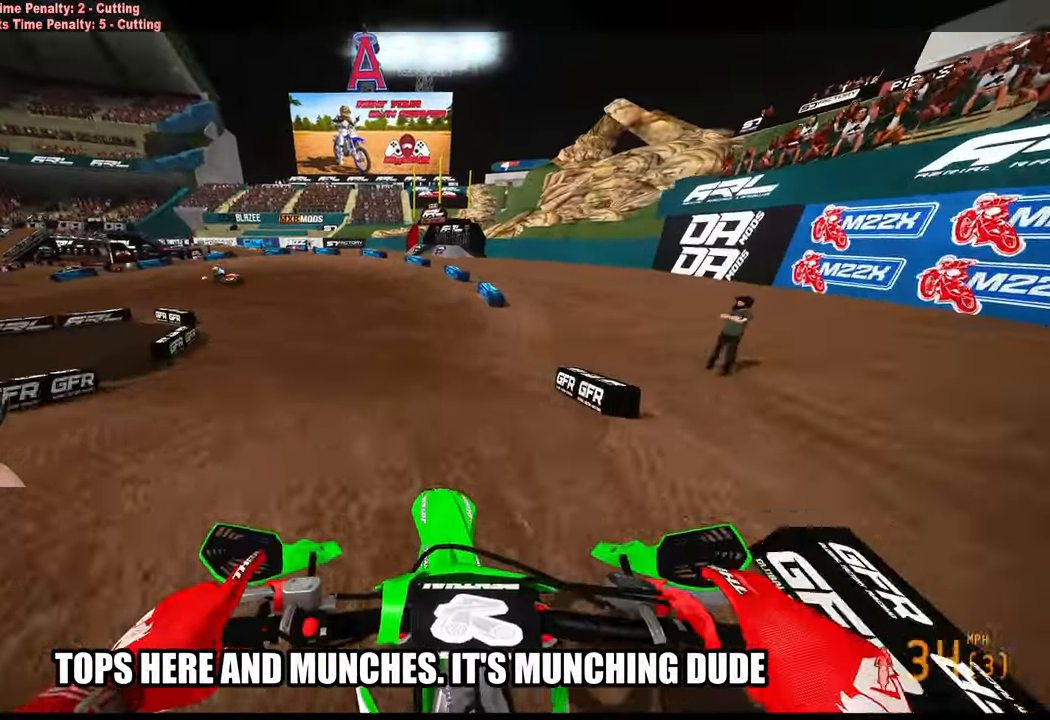
{"buttons": ["R2"], "left_stick": "up-left", "right_stick": "up", "events": [[133, "left_stick", "up-left"], [333, "right_stick", "up"]]}
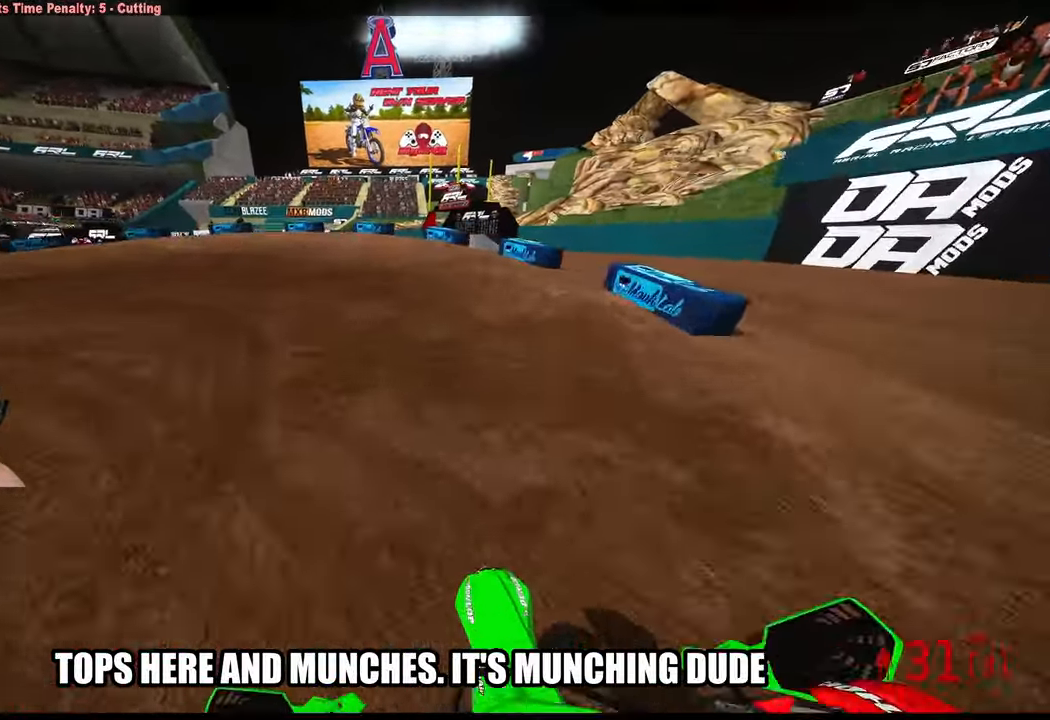
{"buttons": ["L1"], "left_stick": "up-left", "right_stick": "center", "events": [[100, "R3", "down"], [100, "right_stick", "center"], [117, "R2", "up"], [183, "R3", "up"], [417, "L1", "down"]]}
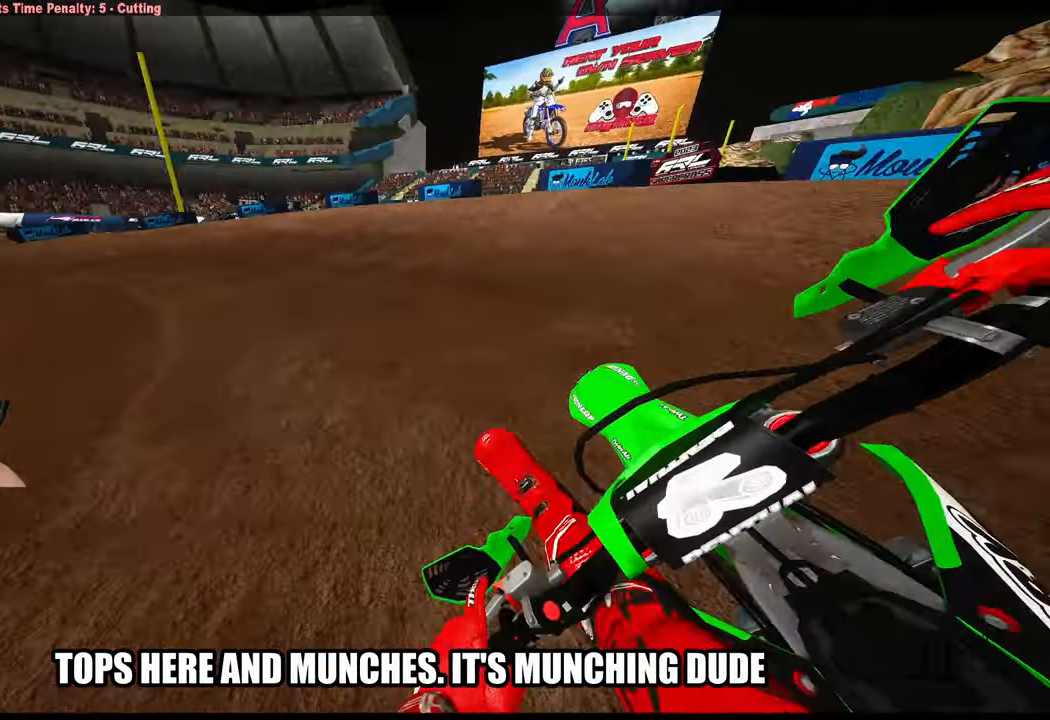
{"buttons": ["R2"], "left_stick": "up-left", "right_stick": "up-right", "events": [[33, "L1", "up"], [167, "right_stick", "up-right"], [400, "R2", "down"]]}
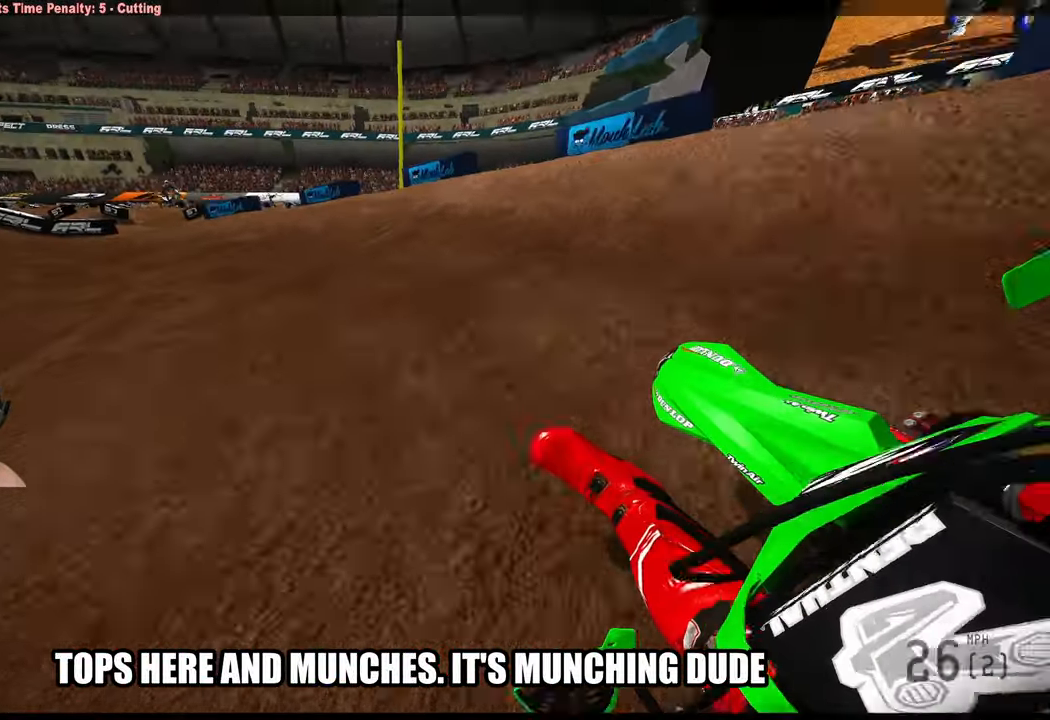
{"buttons": ["R2"], "left_stick": "up-left", "right_stick": "up-right", "events": []}
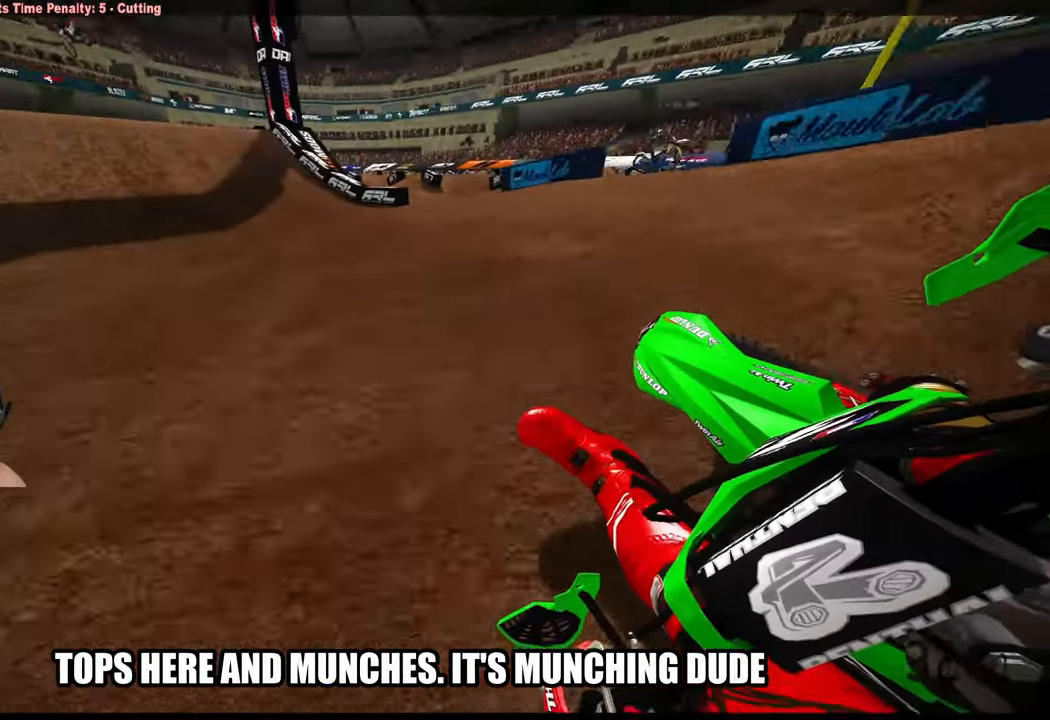
{"buttons": ["R2"], "left_stick": "up", "right_stick": "center", "events": [[200, "left_stick", "up"], [217, "right_stick", "center"], [284, "R3", "down"], [400, "R3", "up"]]}
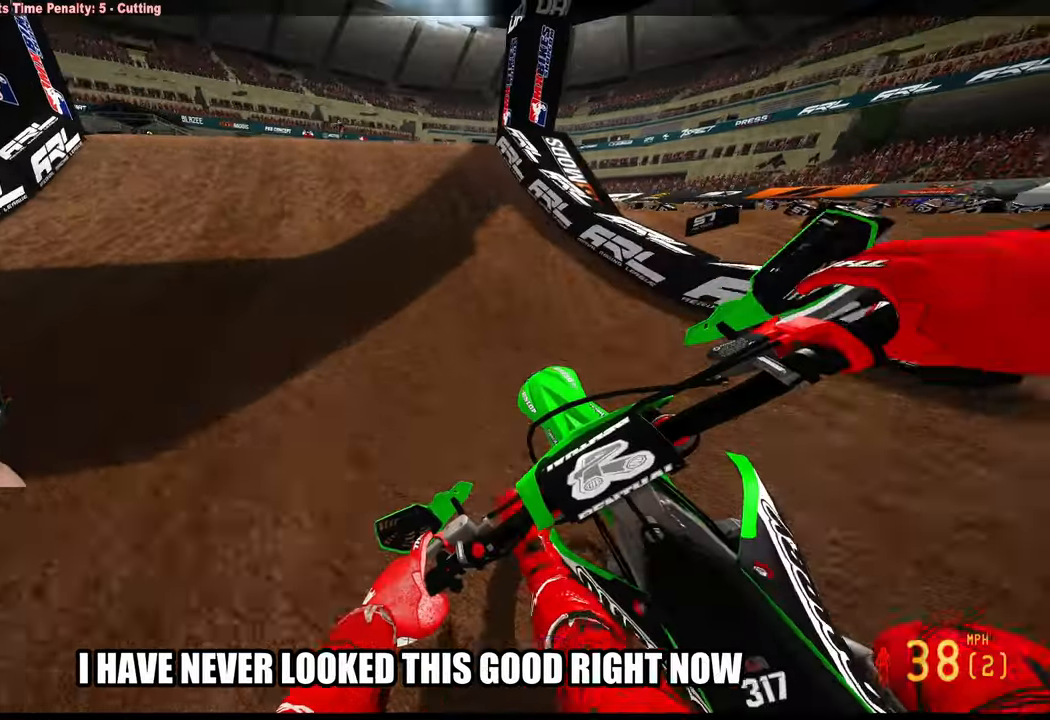
{"buttons": [], "left_stick": "up-right", "right_stick": "center", "events": [[184, "left_stick", "up-left"], [284, "R3", "down"], [384, "R3", "up"], [450, "R2", "up"], [450, "left_stick", "up-right"]]}
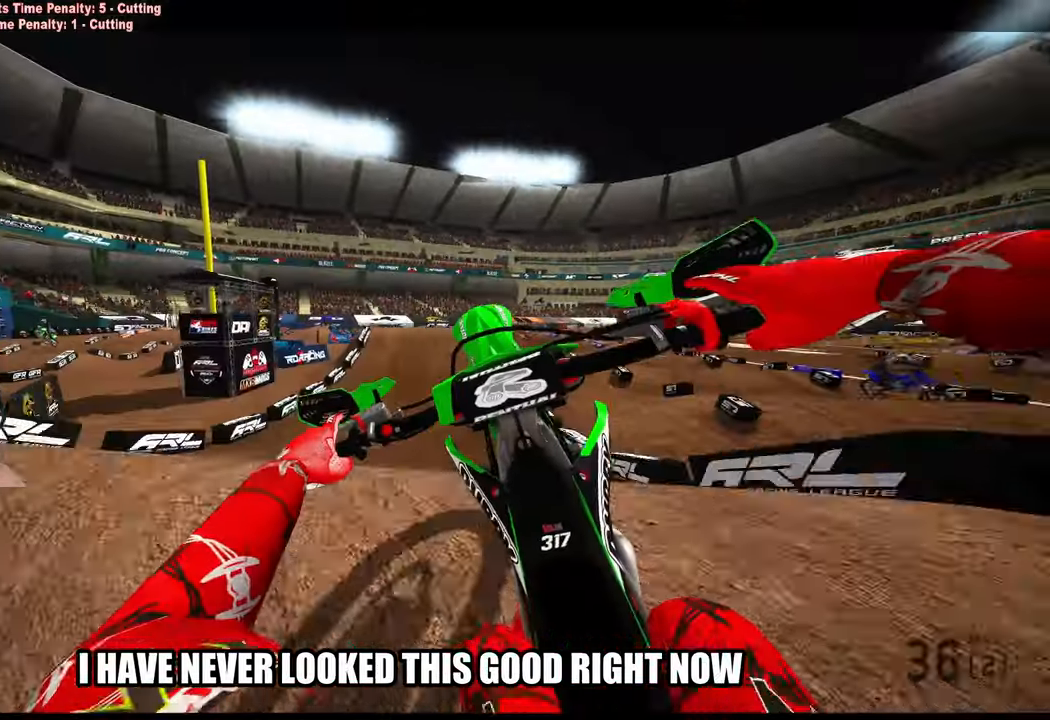
{"buttons": [], "left_stick": "up-right", "right_stick": "center", "events": [[317, "R3", "down"], [467, "R3", "up"]]}
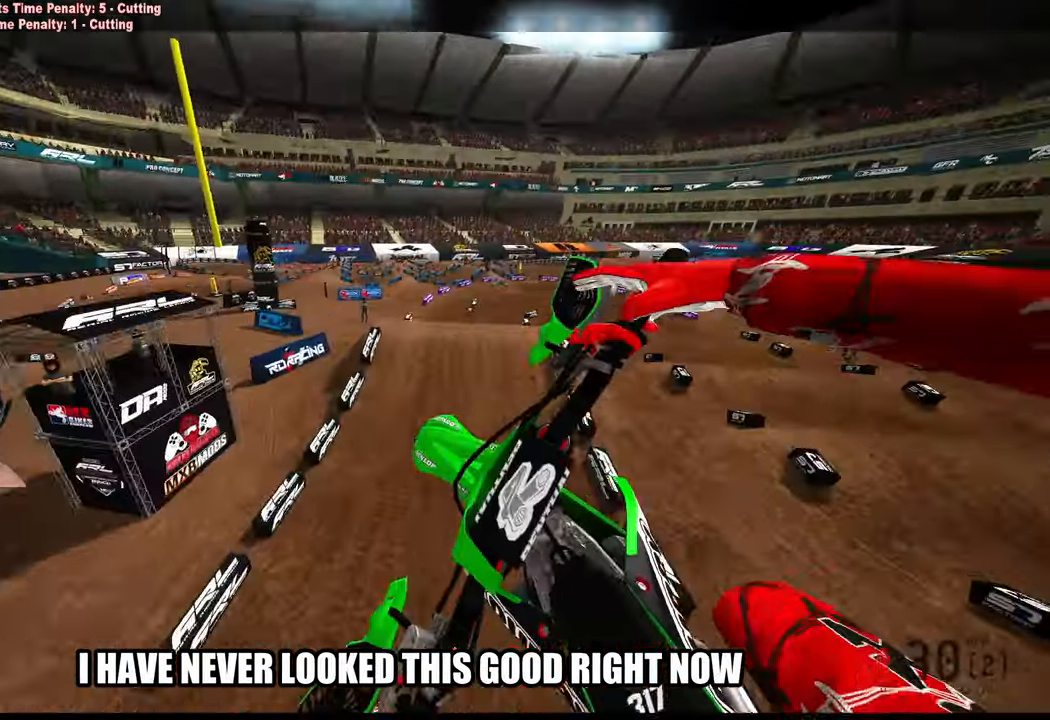
{"buttons": ["R2"], "left_stick": "center", "right_stick": "up", "events": [[100, "right_stick", "up"], [200, "left_stick", "center"], [284, "R2", "down"]]}
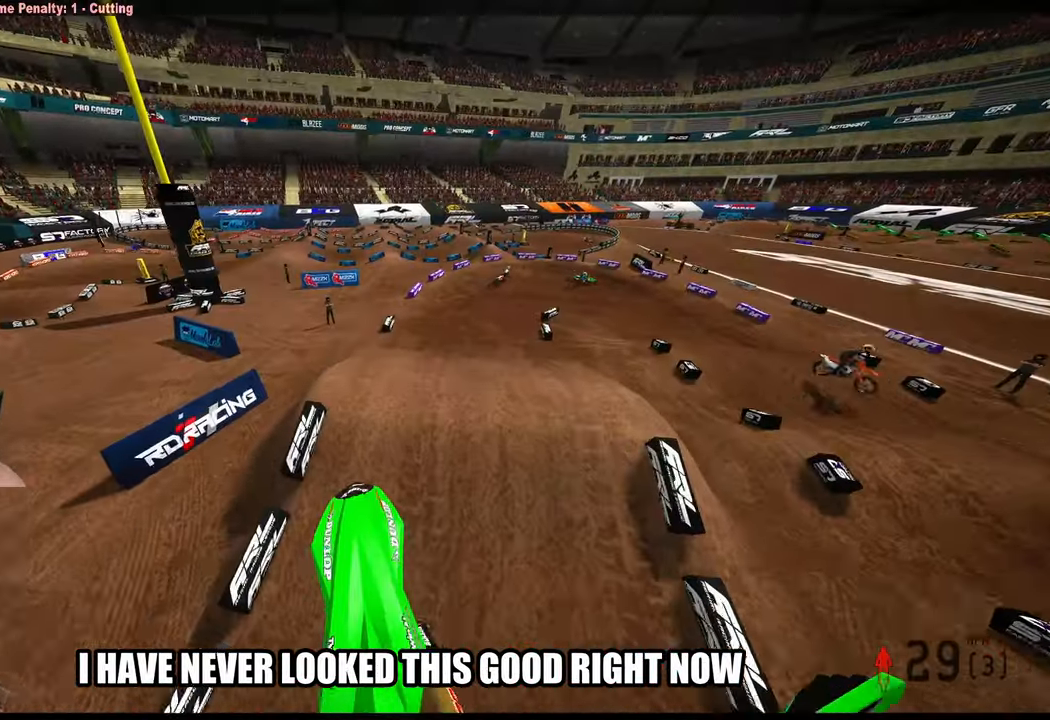
{"buttons": ["R2"], "left_stick": "up", "right_stick": "up", "events": [[250, "left_stick", "up-left"], [384, "left_stick", "up"]]}
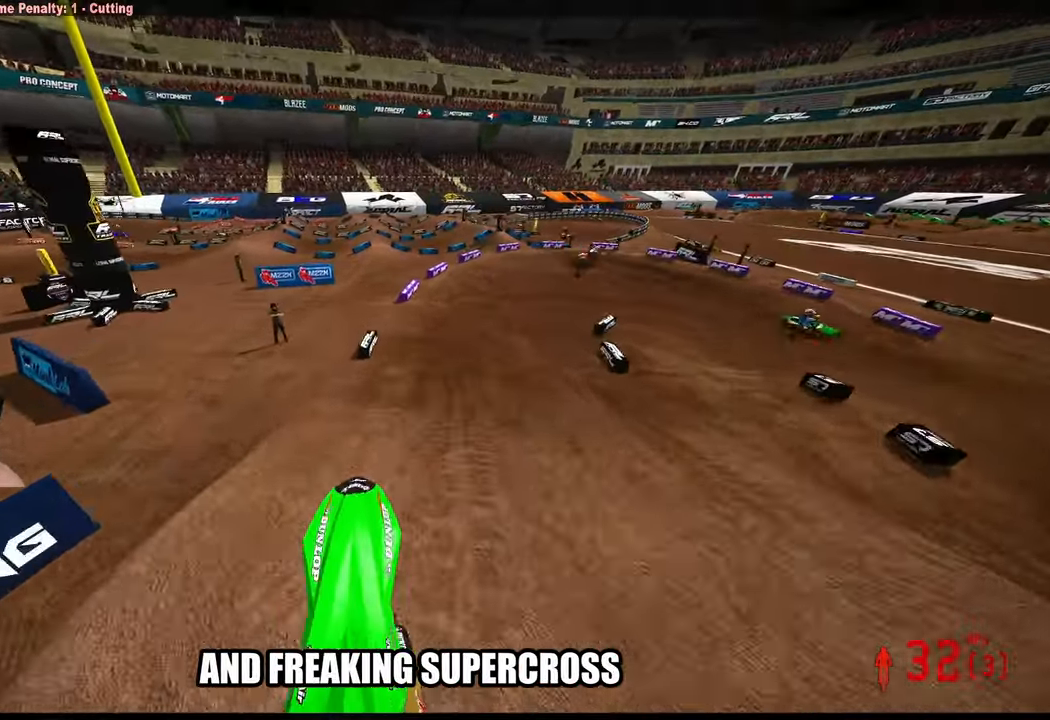
{"buttons": ["R2"], "left_stick": "up", "right_stick": "center", "events": [[100, "right_stick", "center"], [317, "R3", "down"], [467, "R3", "up"]]}
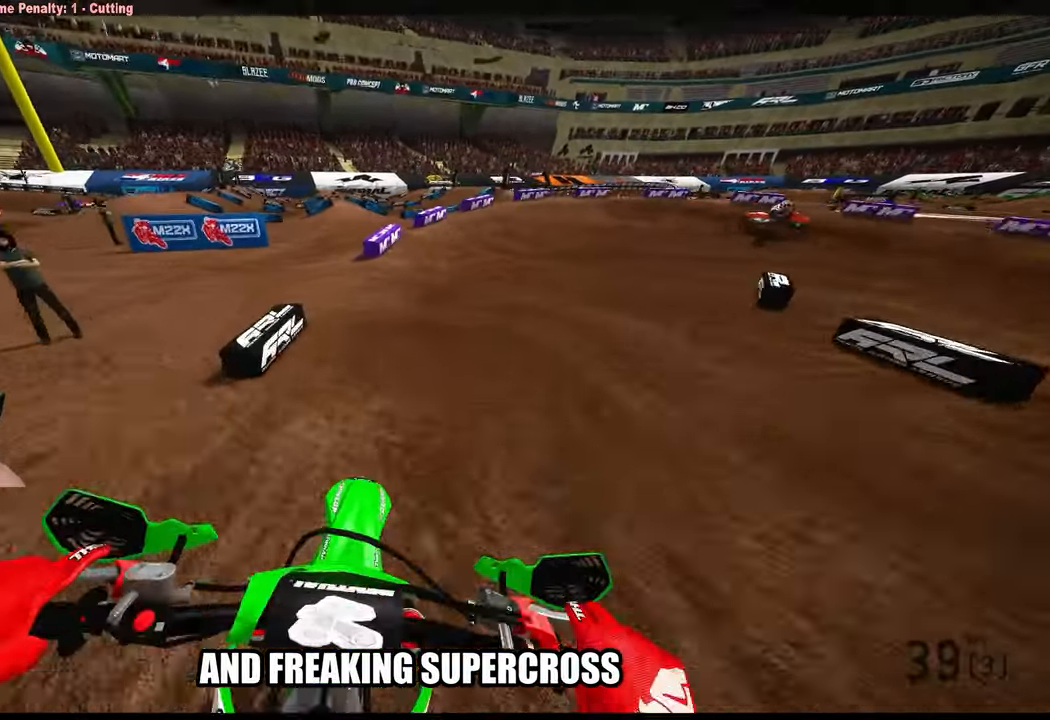
{"buttons": ["R2"], "left_stick": "up-right", "right_stick": "down-left", "events": [[217, "left_stick", "up-right"], [334, "right_stick", "down-left"]]}
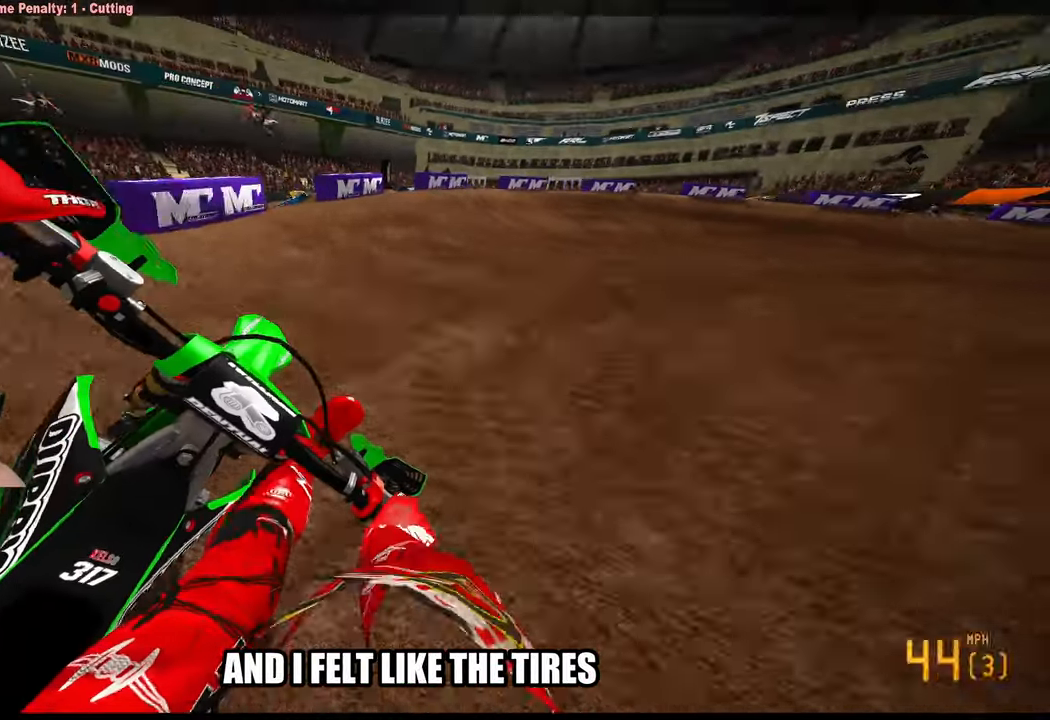
{"buttons": ["L2"], "left_stick": "up-right", "right_stick": "down-left", "events": [[17, "R2", "up"], [117, "L2", "down"]]}
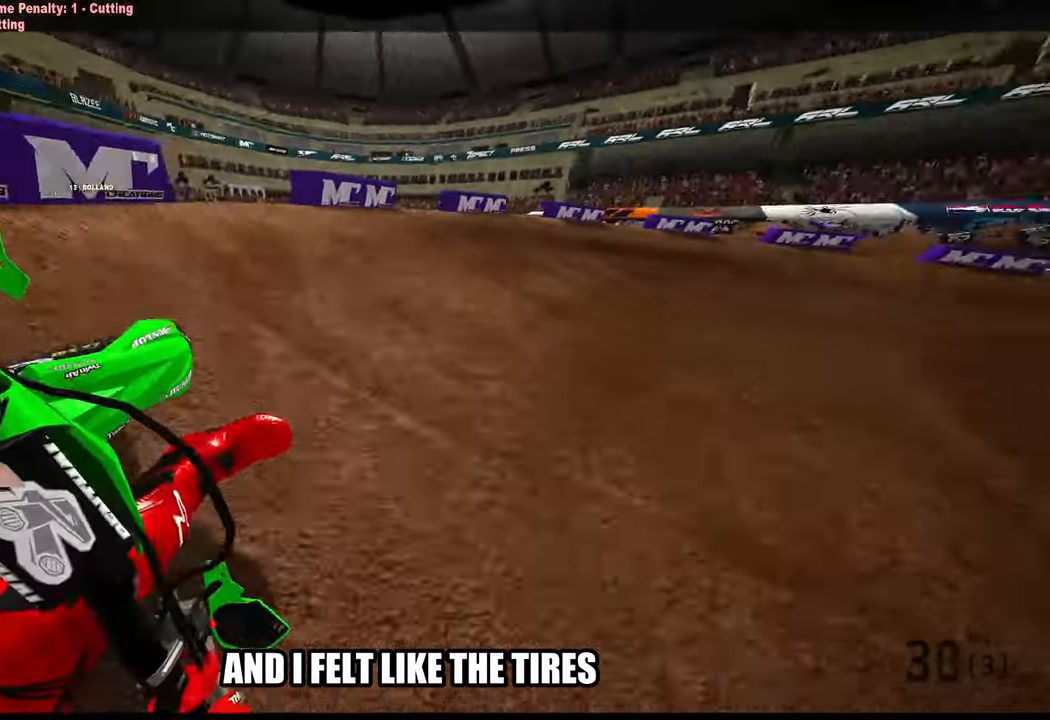
{"buttons": ["R2"], "left_stick": "up-right", "right_stick": "left", "events": [[17, "L2", "up"], [117, "right_stick", "left"], [150, "R2", "down"]]}
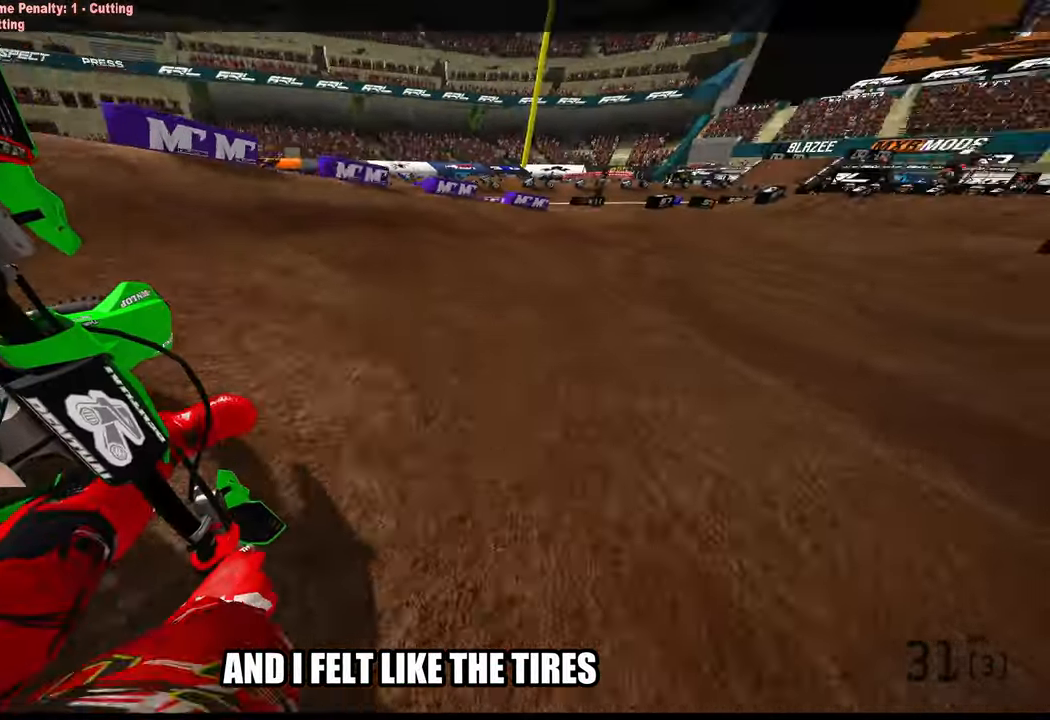
{"buttons": ["R2"], "left_stick": "up", "right_stick": "left", "events": [[484, "left_stick", "up"]]}
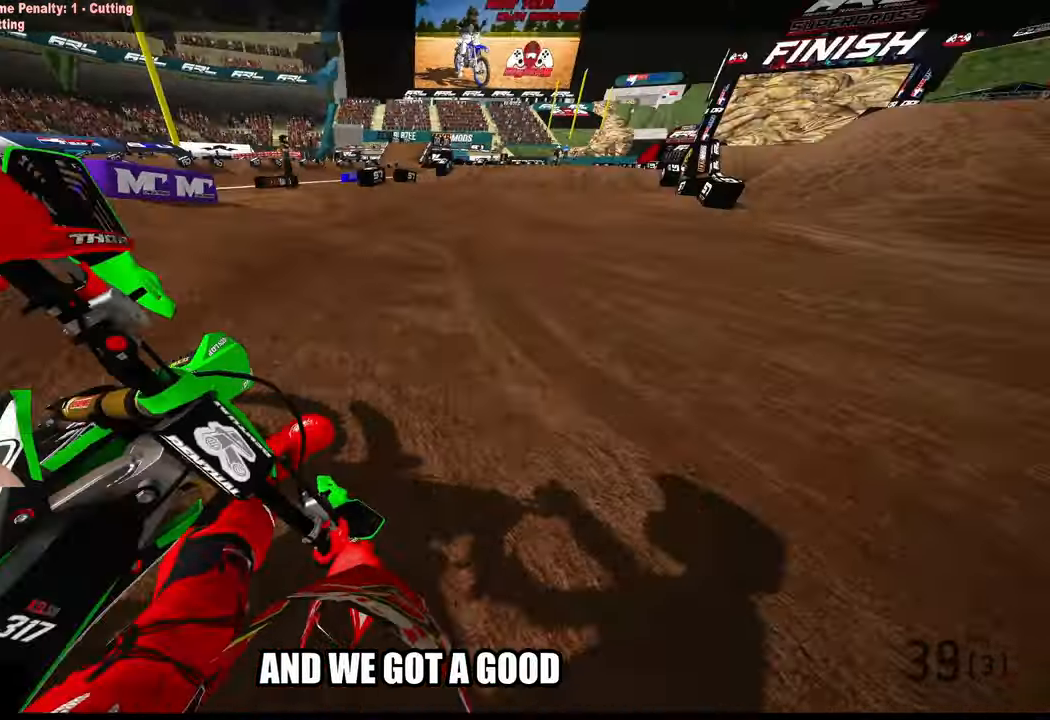
{"buttons": ["R2", "R3"], "left_stick": "up", "right_stick": "center", "events": [[67, "right_stick", "center"], [450, "R3", "down"]]}
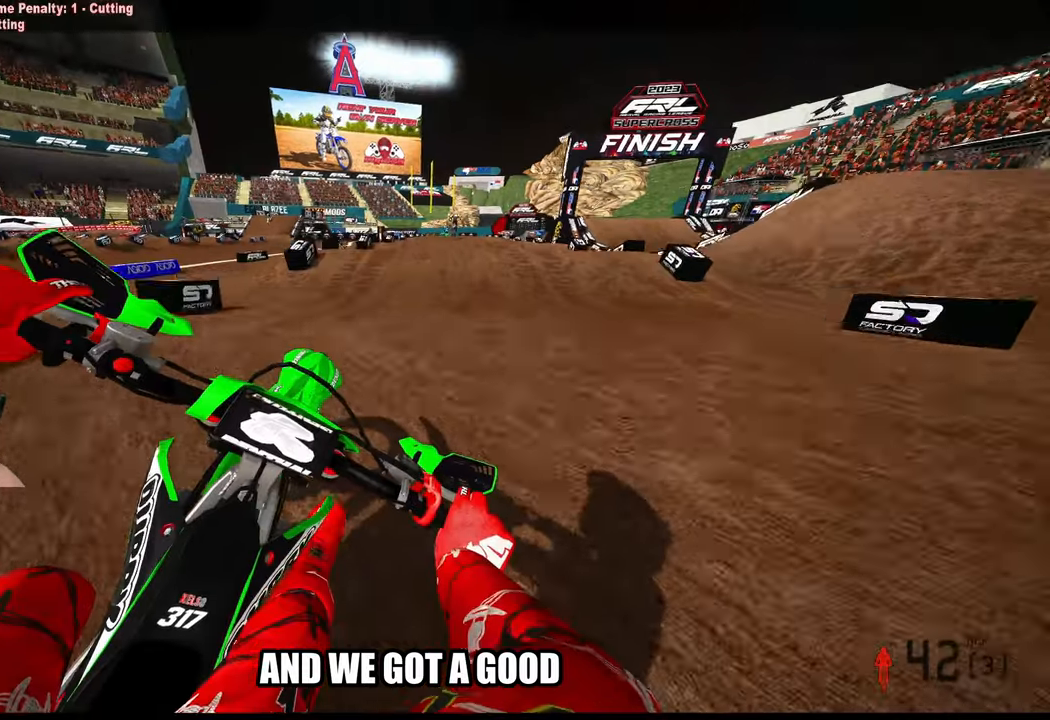
{"buttons": ["R2"], "left_stick": "center", "right_stick": "down", "events": [[33, "left_stick", "up-right"], [50, "R3", "up"], [50, "right_stick", "down"], [216, "left_stick", "center"]]}
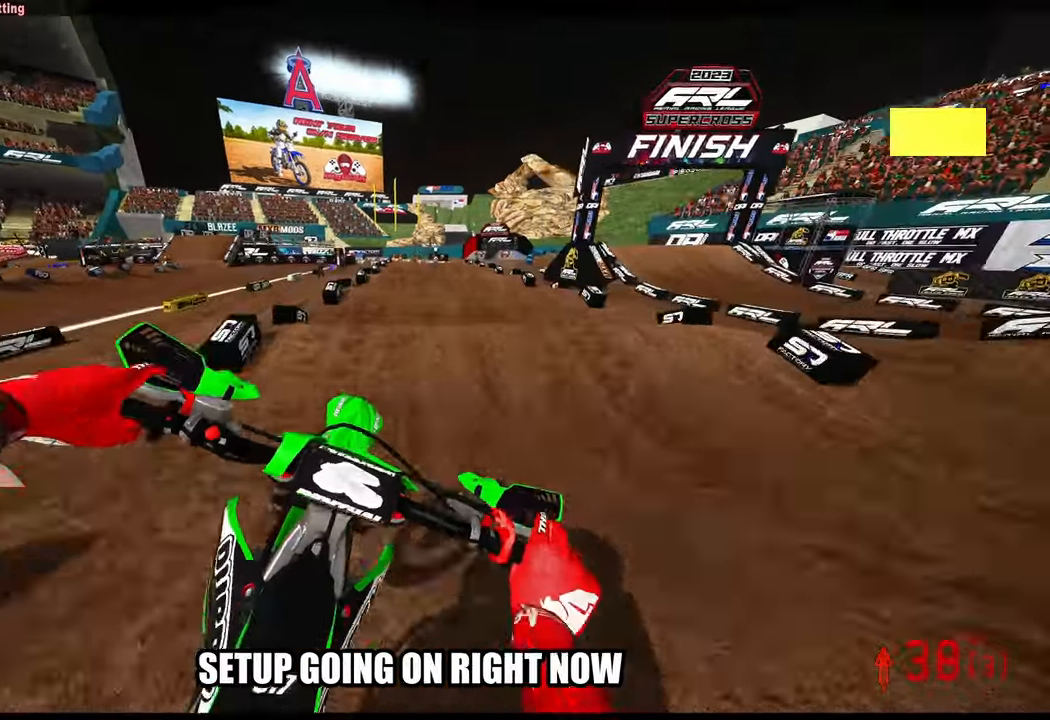
{"buttons": ["R2"], "left_stick": "center", "right_stick": "down", "events": []}
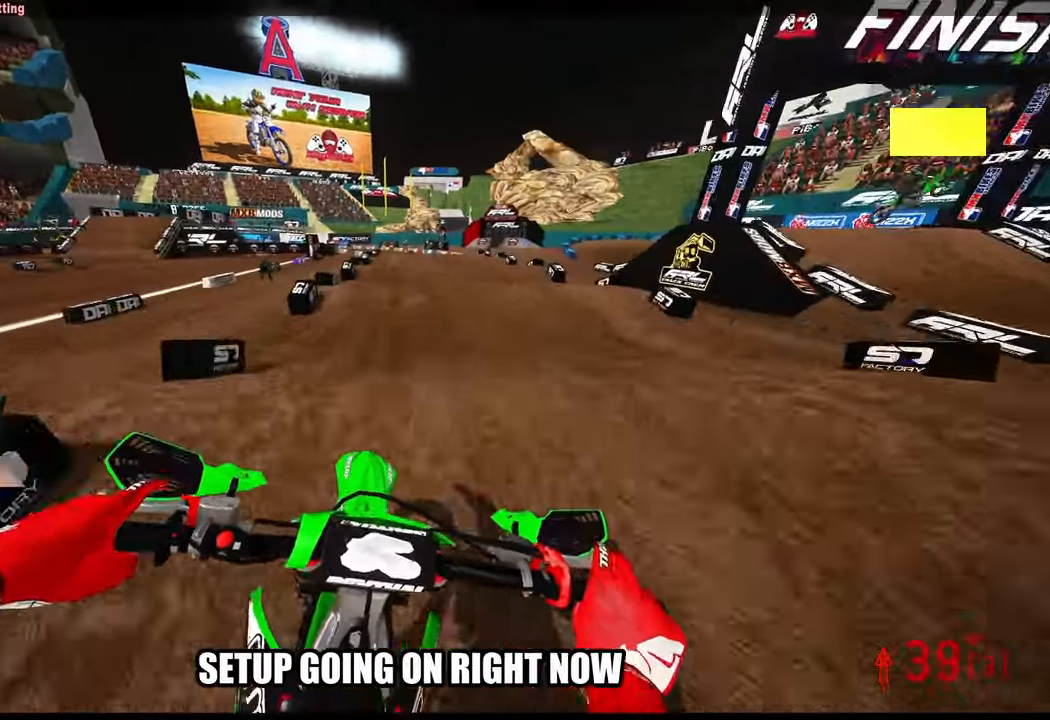
{"buttons": ["R2"], "left_stick": "center", "right_stick": "down", "events": []}
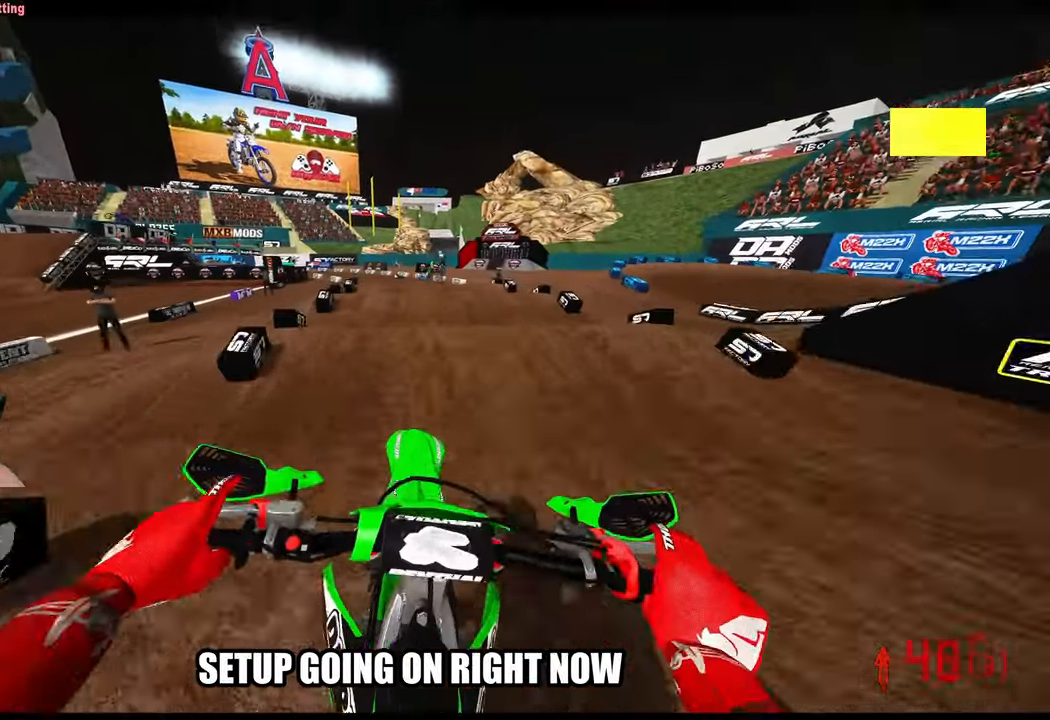
{"buttons": ["R2"], "left_stick": "center", "right_stick": "up", "events": [[500, "right_stick", "up"]]}
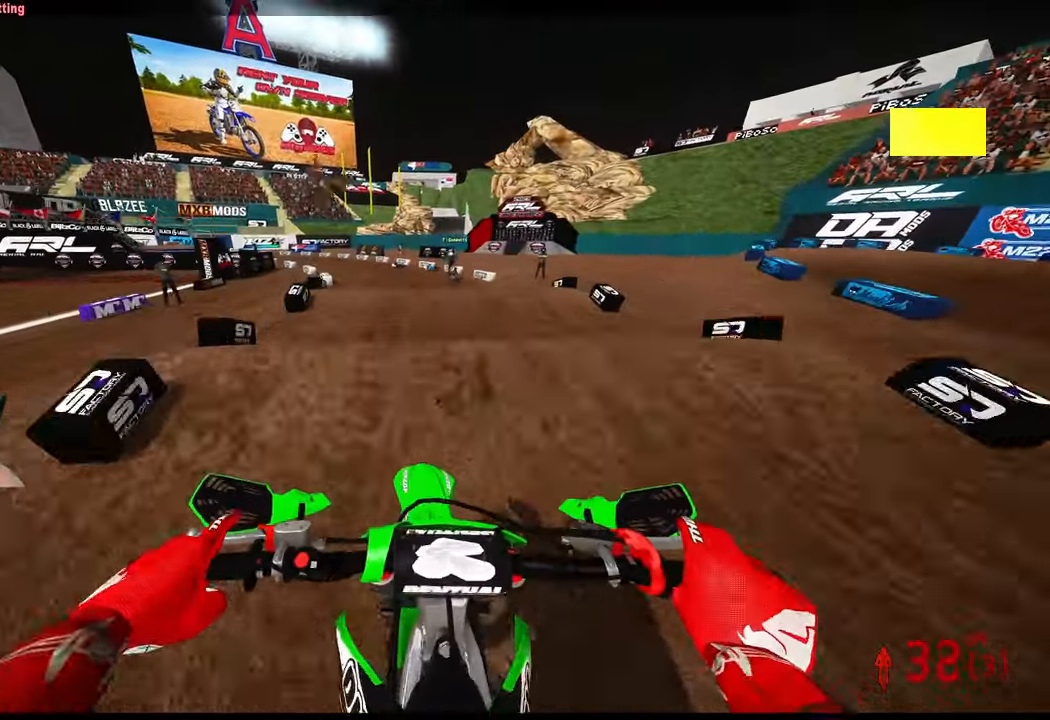
{"buttons": ["R2"], "left_stick": "up-left", "right_stick": "down-left", "events": [[350, "right_stick", "down-left"], [433, "left_stick", "up-left"]]}